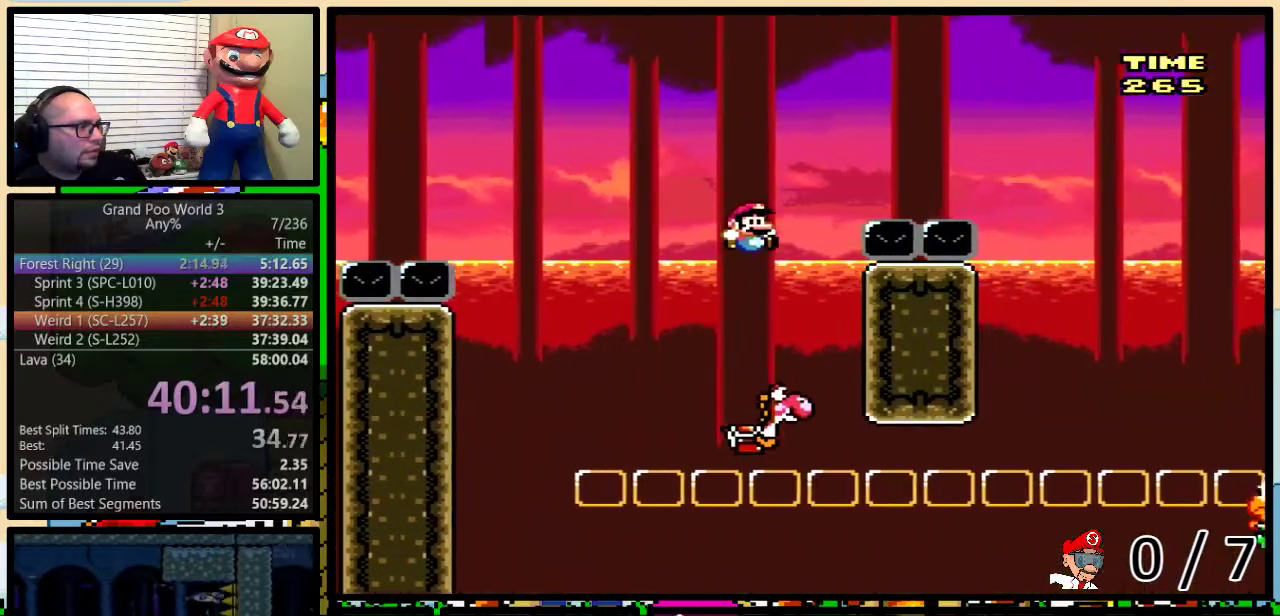
Gameplay with a controller (Nintendo layout); each line is a JSON object with the inputs held at the frame after it. "events" lists button and stick changes between this image and that frame as [ms after this image, input, new state], when the widget could be followed in between. Not read: L1 L3 R1 R3.
{"buttons": ["Y", "DPAD_UP", "DPAD_RIGHT"], "events": [[283, "B", "up"], [350, "A", "up"]]}
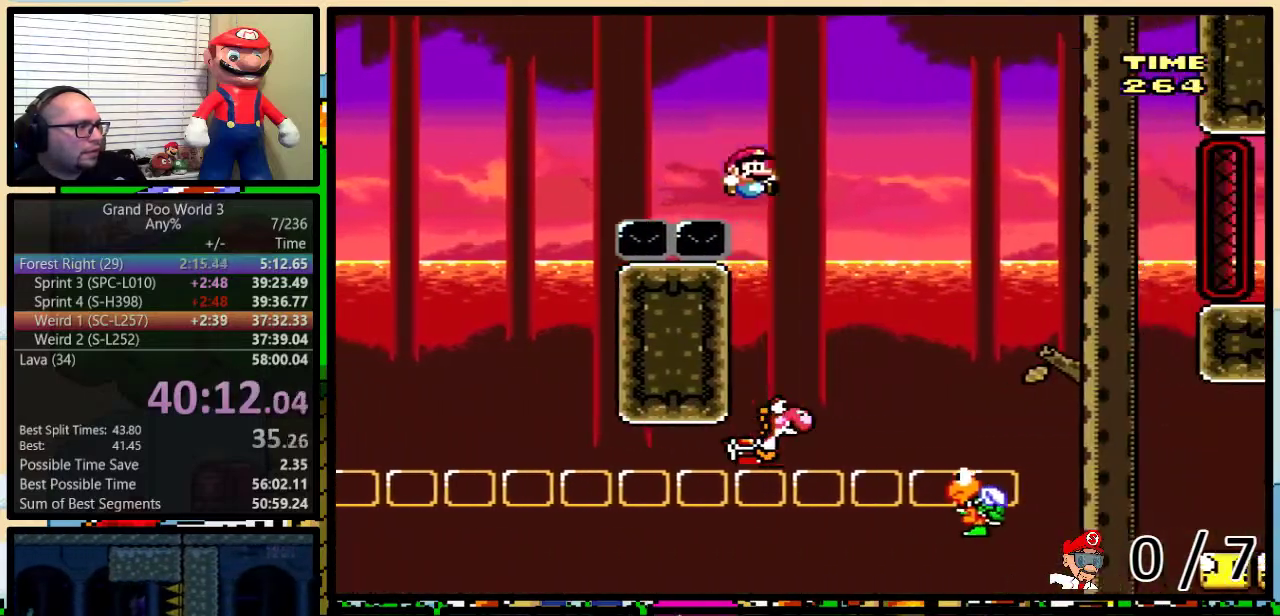
{"buttons": ["B", "Y", "DPAD_LEFT"], "events": [[234, "DPAD_UP", "up"], [334, "DPAD_LEFT", "down"], [334, "DPAD_RIGHT", "up"], [367, "B", "down"]]}
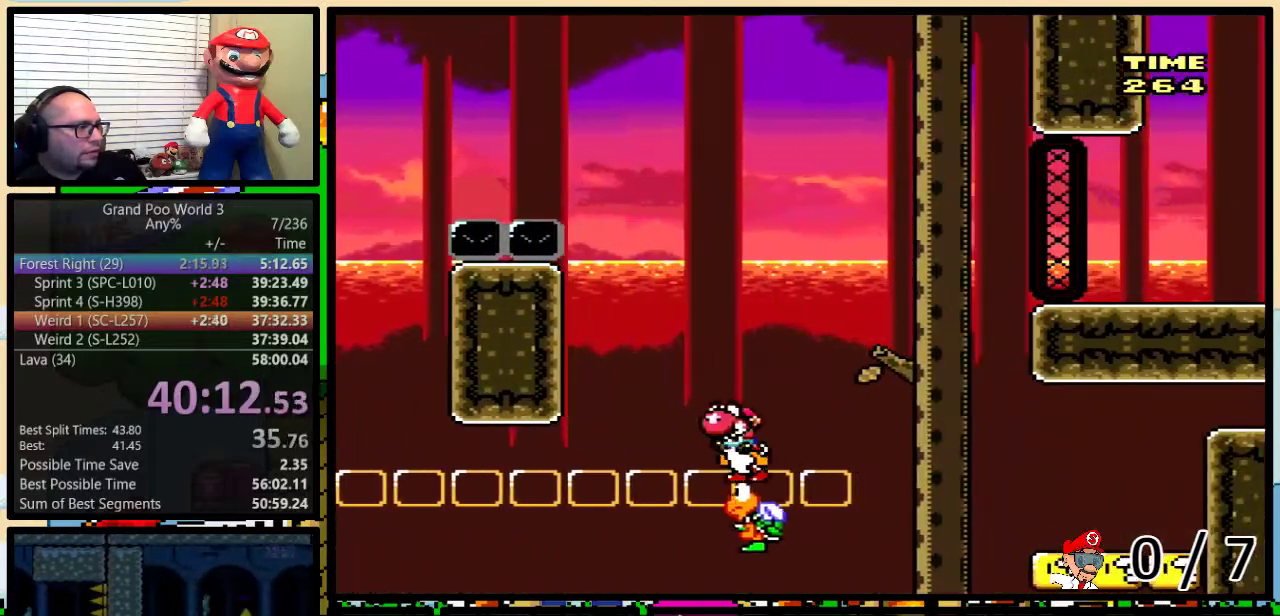
{"buttons": ["B", "Y", "DPAD_RIGHT"], "events": [[17, "DPAD_LEFT", "up"], [17, "DPAD_RIGHT", "down"]]}
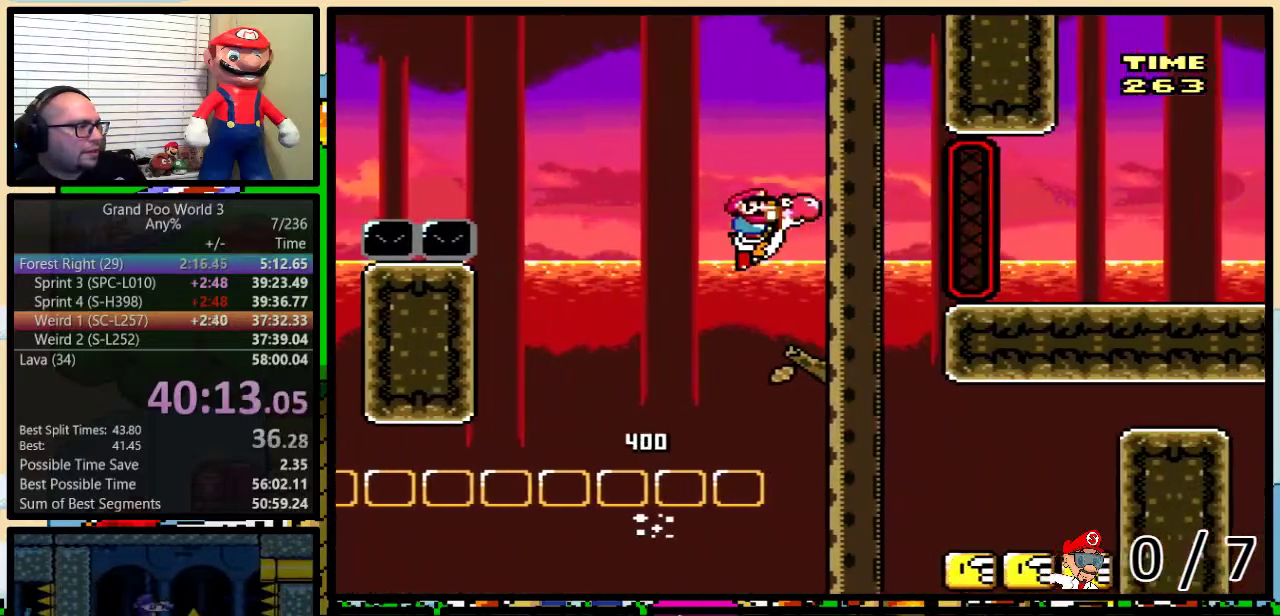
{"buttons": ["Y", "DPAD_LEFT"], "events": [[184, "DPAD_UP", "down"], [251, "A", "down"], [251, "DPAD_UP", "up"], [284, "B", "up"], [334, "A", "up"], [334, "DPAD_LEFT", "down"], [334, "DPAD_RIGHT", "up"]]}
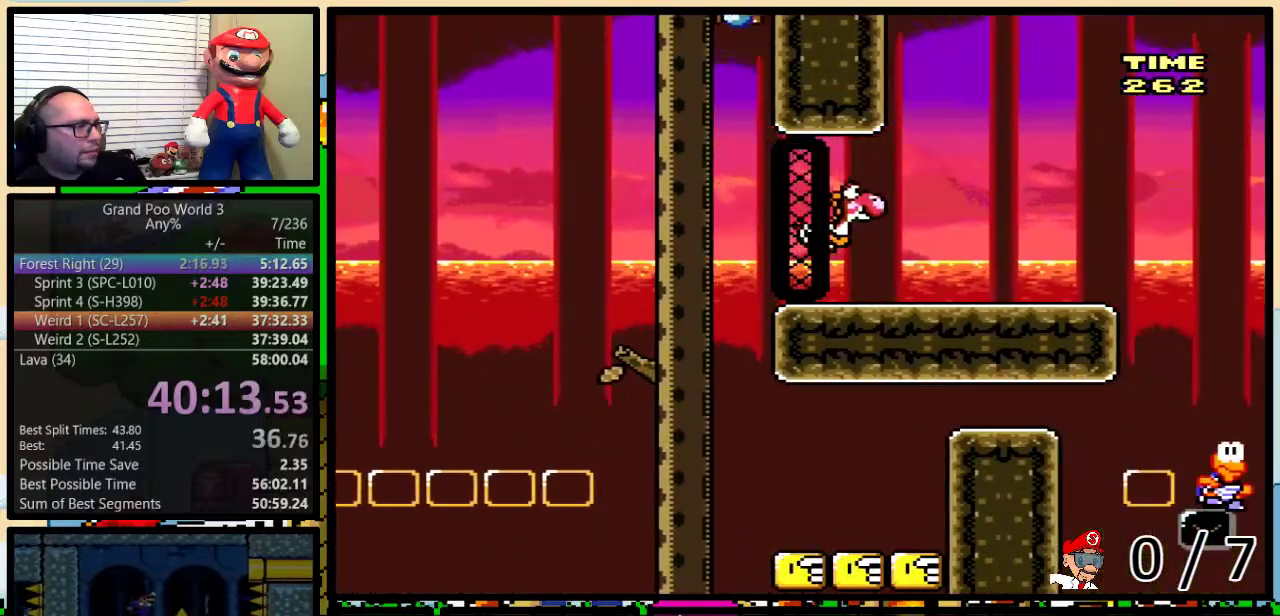
{"buttons": ["B", "Y", "DPAD_UP", "DPAD_RIGHT"], "events": [[233, "DPAD_LEFT", "up"], [233, "DPAD_RIGHT", "down"], [350, "DPAD_UP", "down"], [467, "B", "down"]]}
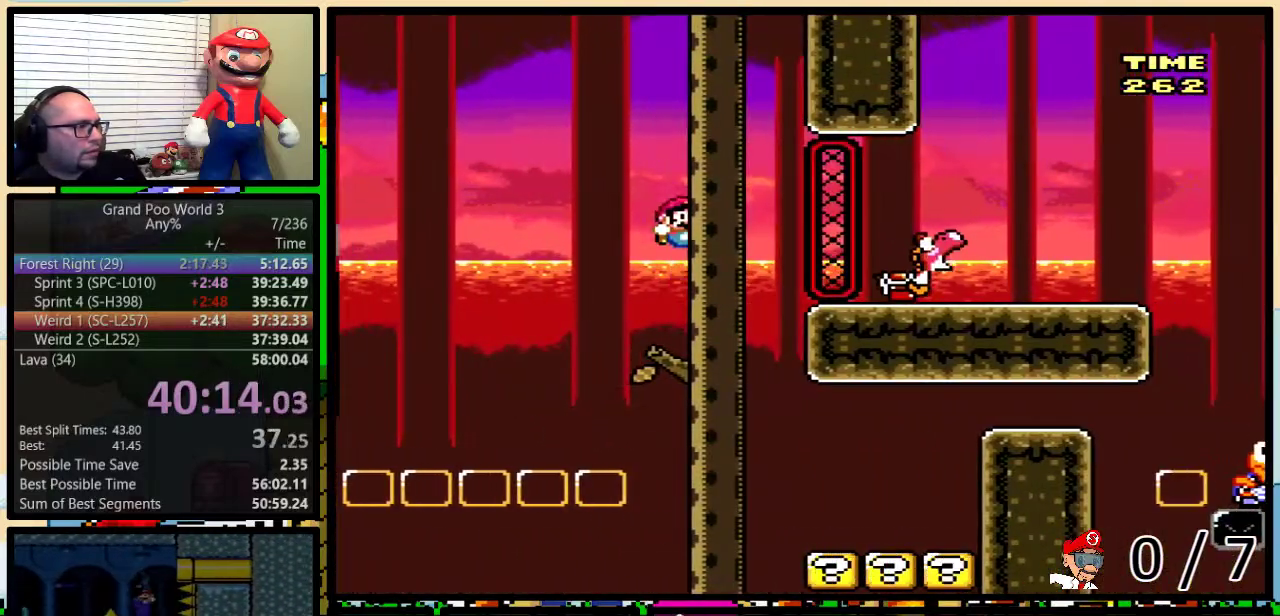
{"buttons": ["B", "Y", "DPAD_UP", "DPAD_RIGHT"], "events": [[284, "B", "up"], [467, "B", "down"]]}
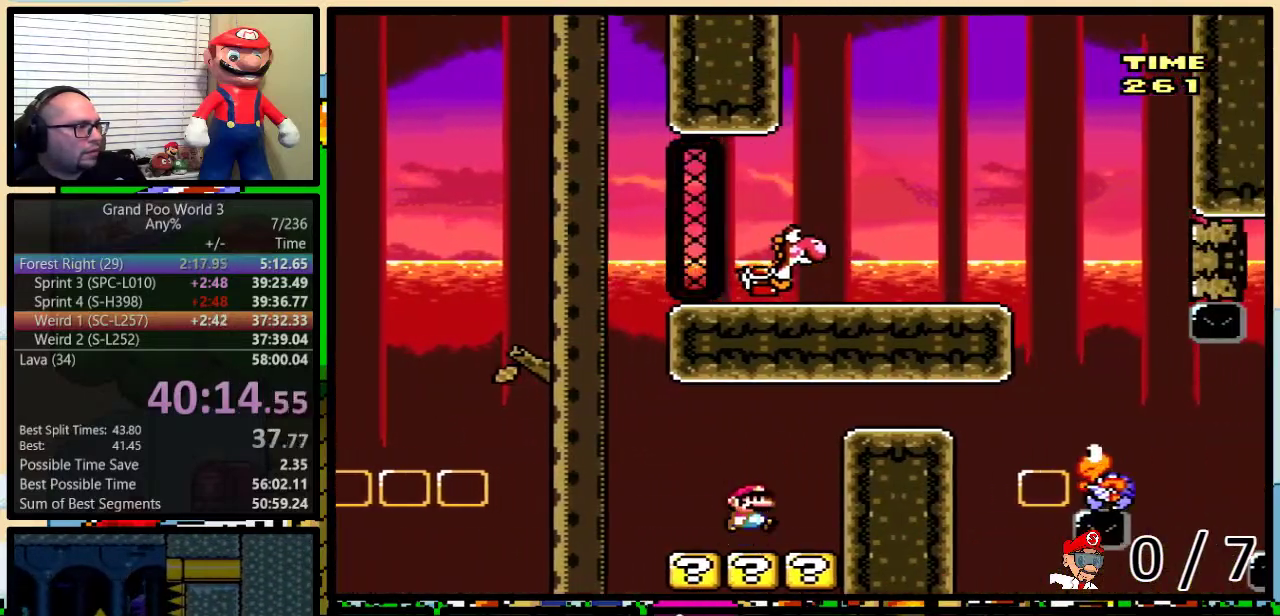
{"buttons": ["B", "Y", "DPAD_UP", "DPAD_RIGHT"], "events": []}
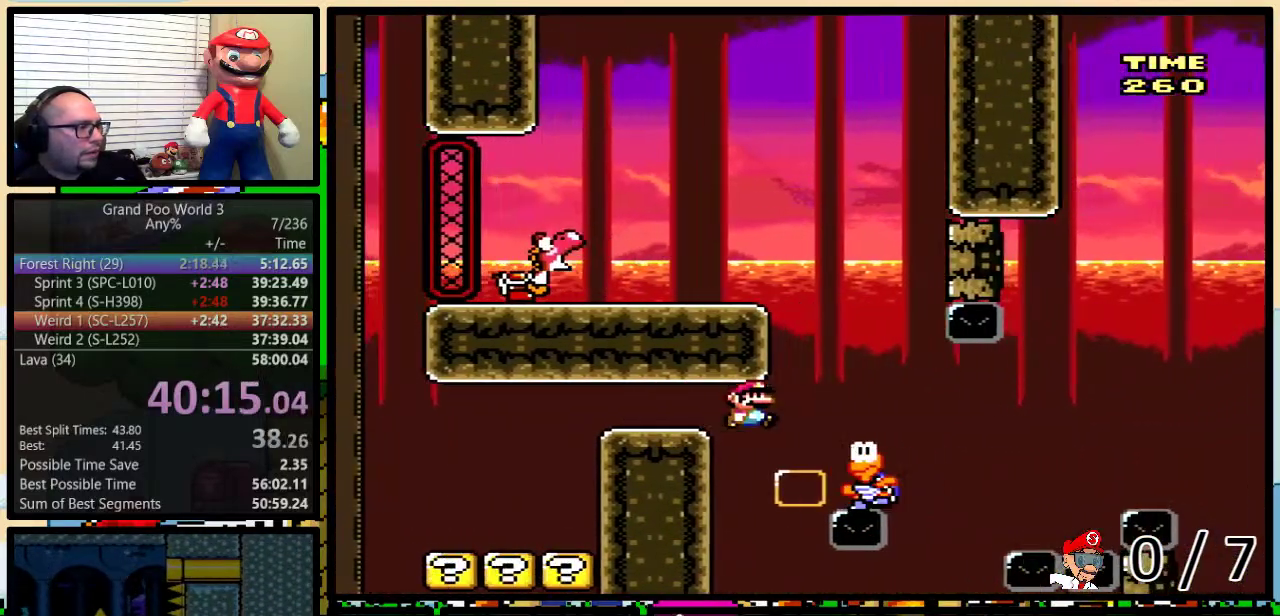
{"buttons": ["Y", "DPAD_LEFT"], "events": [[134, "DPAD_LEFT", "down"], [134, "DPAD_RIGHT", "up"], [134, "DPAD_UP", "up"], [501, "B", "up"]]}
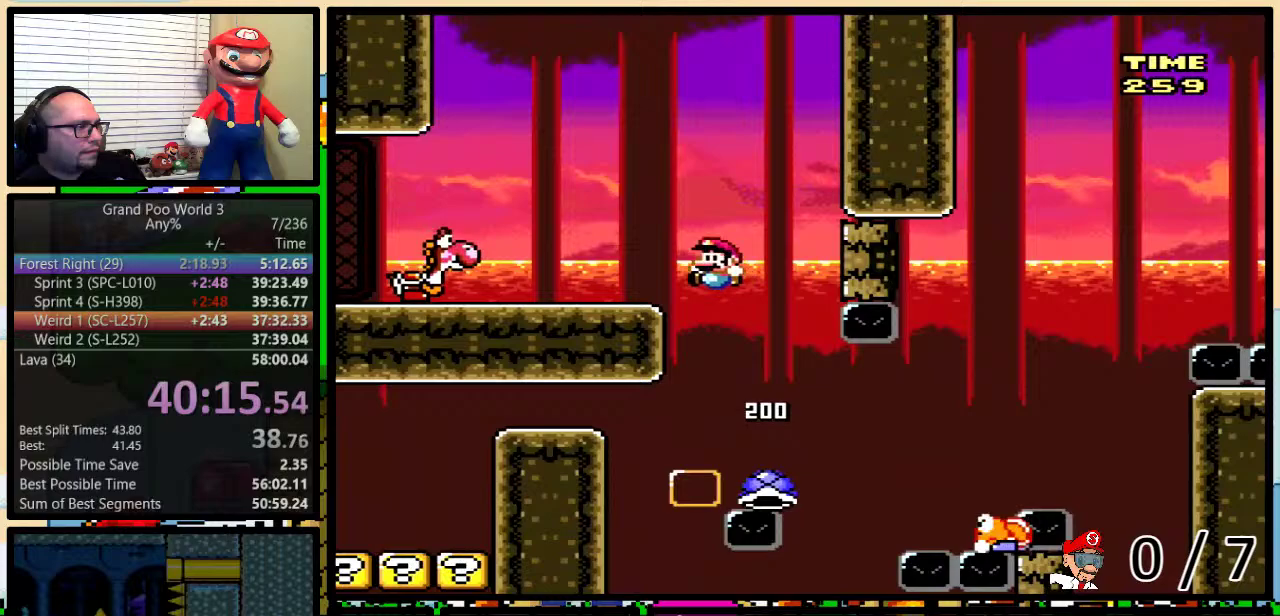
{"buttons": ["Y", "DPAD_LEFT"], "events": []}
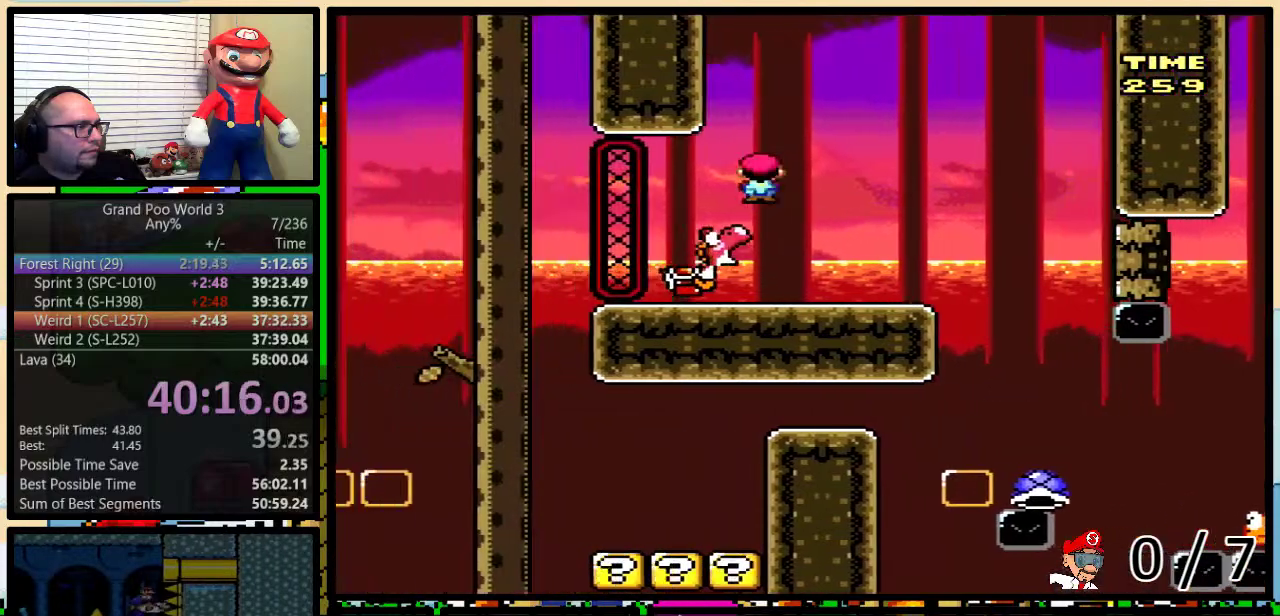
{"buttons": ["Y", "DPAD_UP", "DPAD_RIGHT"], "events": [[34, "DPAD_LEFT", "up"], [67, "DPAD_RIGHT", "down"], [167, "B", "down"], [284, "DPAD_UP", "down"], [484, "B", "up"]]}
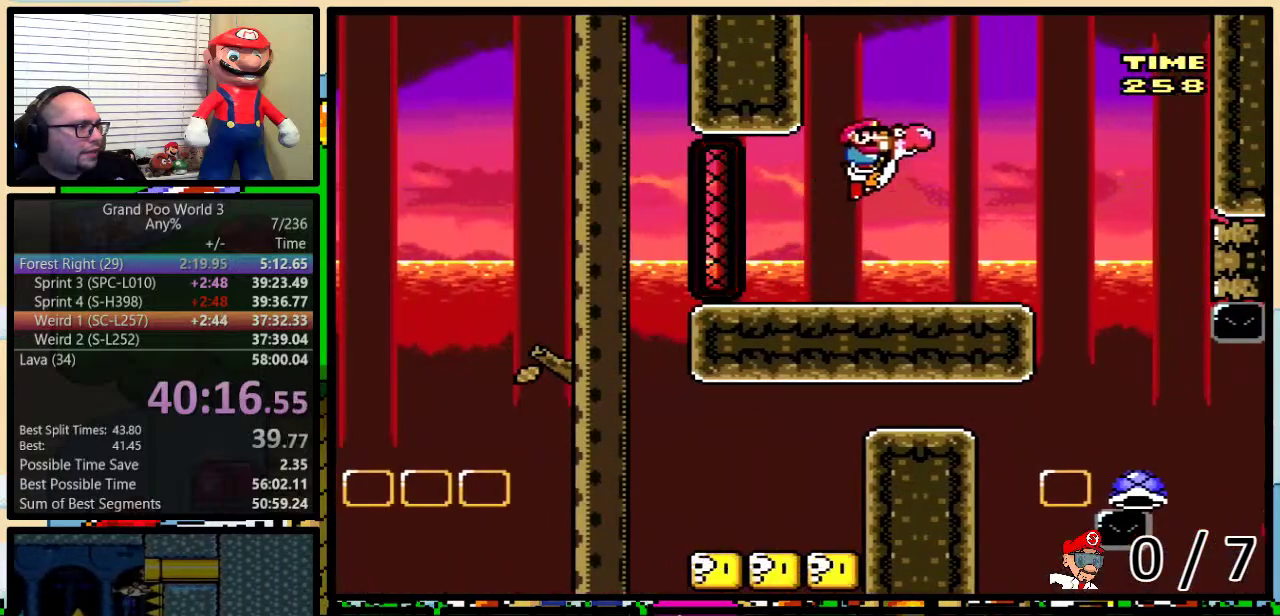
{"buttons": ["Y", "DPAD_LEFT"], "events": [[133, "B", "down"], [200, "B", "up"], [317, "DPAD_UP", "up"], [450, "DPAD_LEFT", "down"], [450, "DPAD_RIGHT", "up"]]}
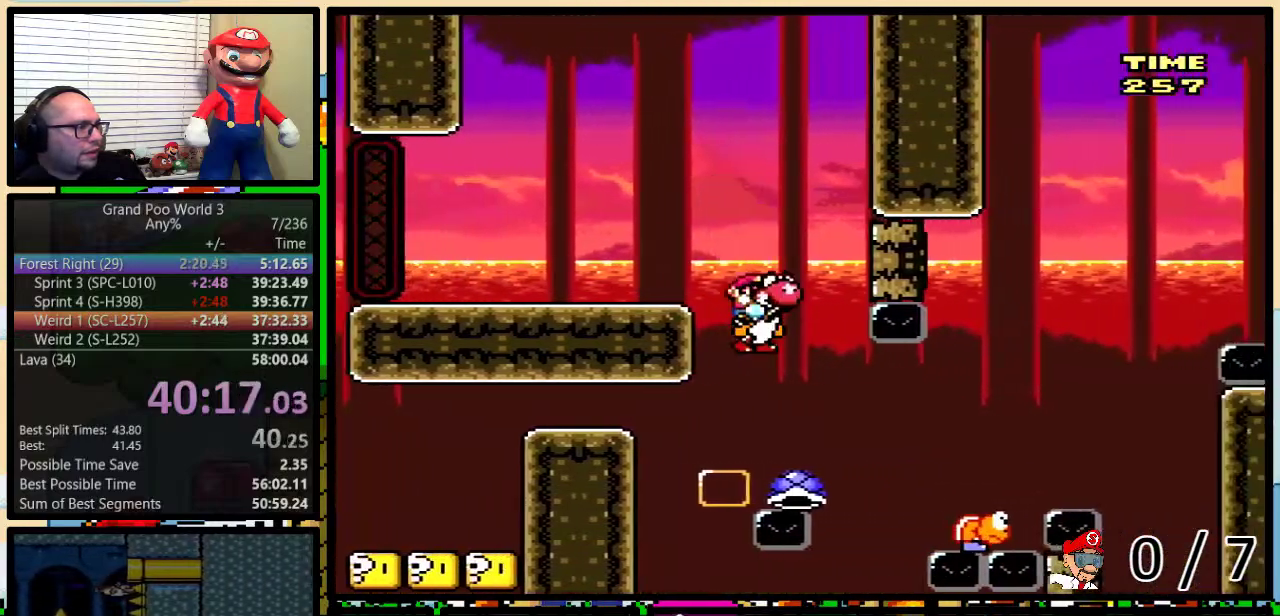
{"buttons": ["B", "Y", "DPAD_UP", "DPAD_RIGHT"], "events": [[34, "DPAD_LEFT", "up"], [67, "DPAD_RIGHT", "down"], [284, "DPAD_UP", "down"], [467, "B", "down"]]}
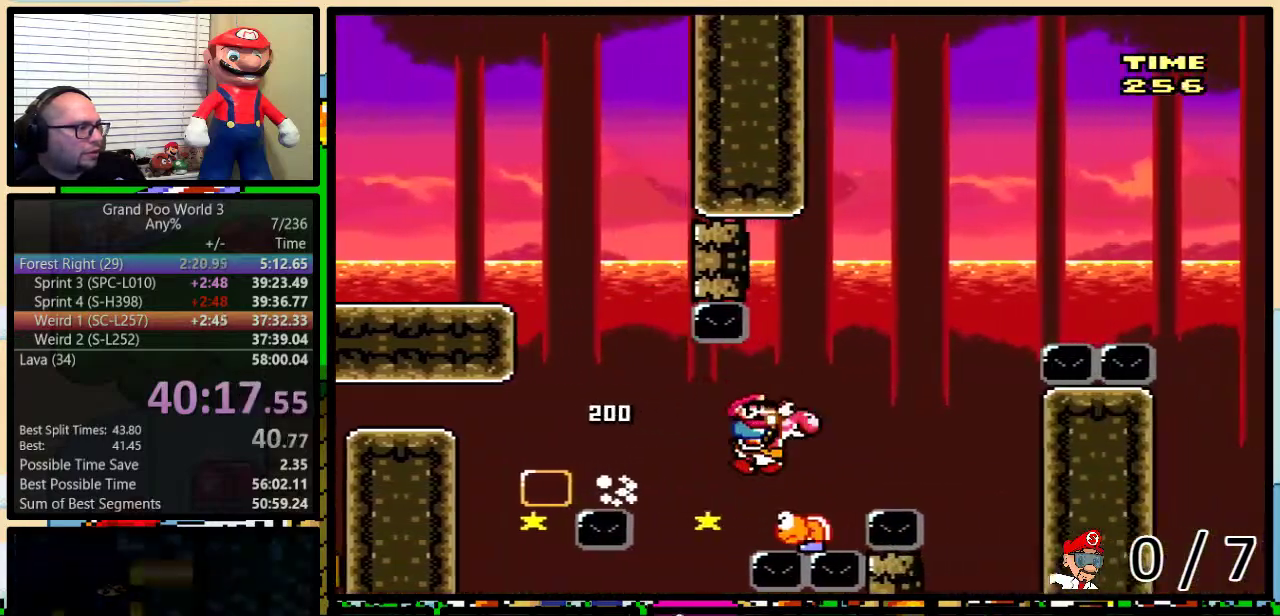
{"buttons": ["B", "Y", "DPAD_UP", "DPAD_RIGHT"], "events": []}
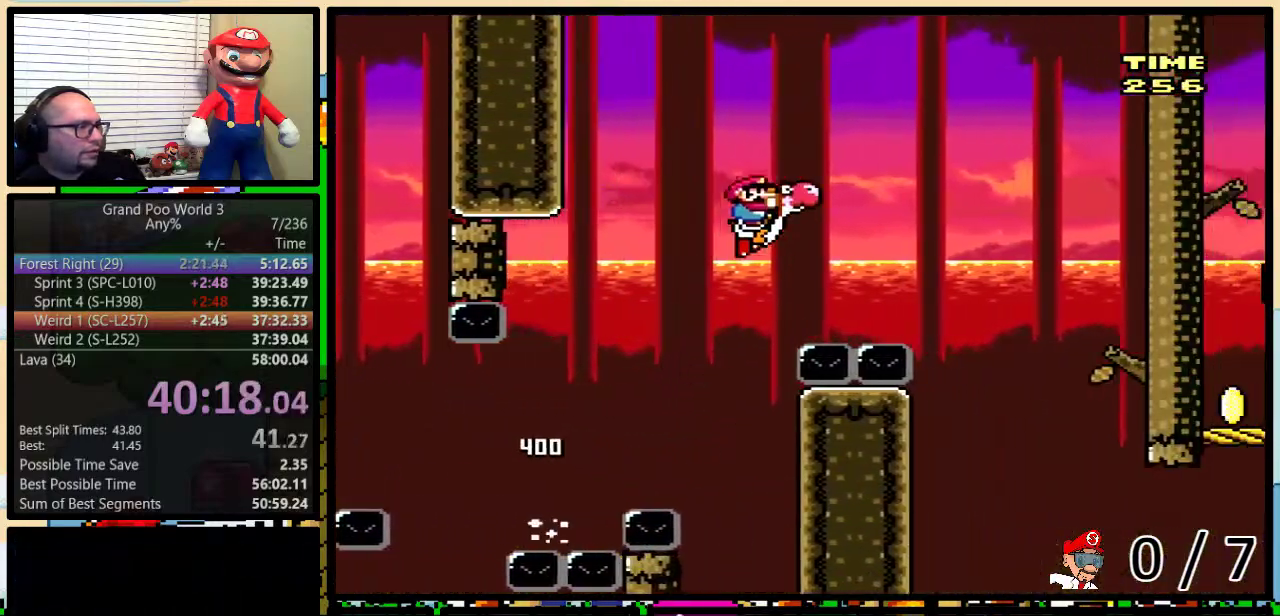
{"buttons": ["B", "Y", "DPAD_UP", "DPAD_RIGHT"], "events": [[34, "B", "up"], [351, "B", "down"]]}
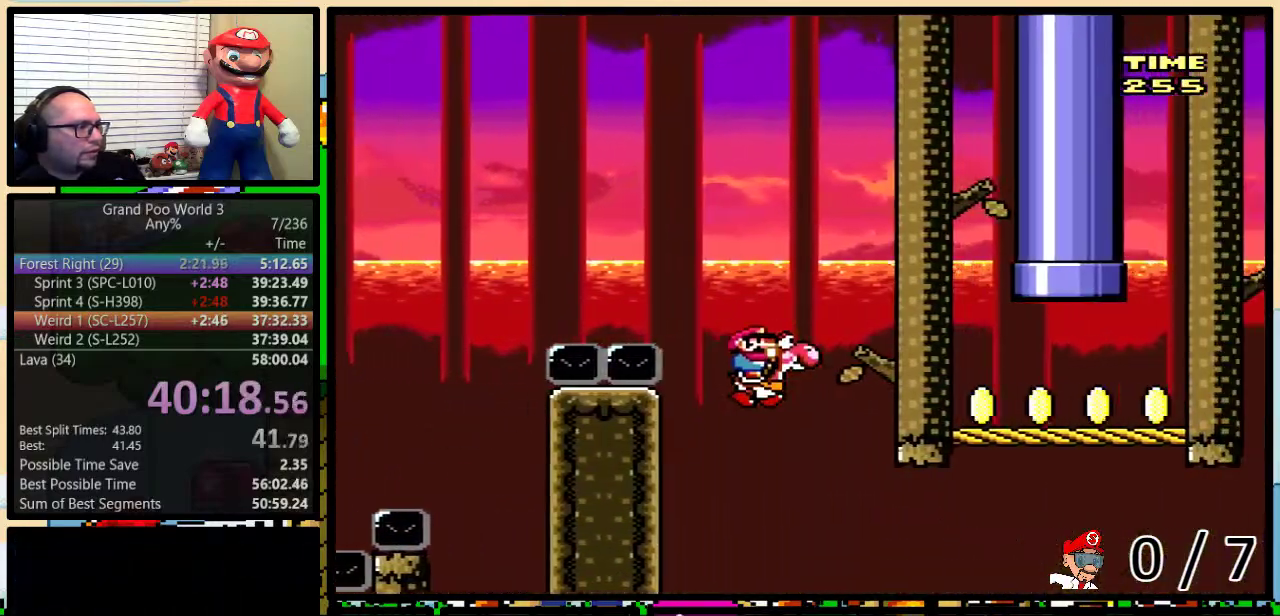
{"buttons": ["A", "B", "Y", "DPAD_UP", "DPAD_RIGHT"], "events": [[334, "A", "down"]]}
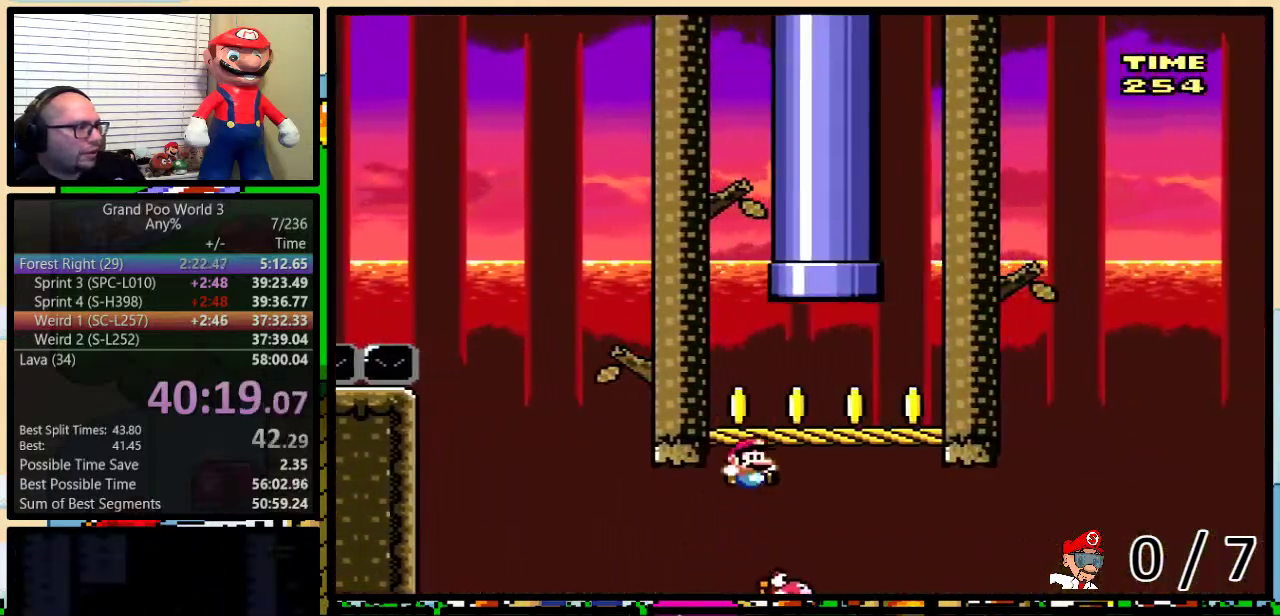
{"buttons": ["B", "Y", "DPAD_UP", "DPAD_LEFT"], "events": [[17, "DPAD_RIGHT", "up"], [50, "A", "up"], [50, "B", "up"], [50, "DPAD_LEFT", "down"], [50, "DPAD_UP", "up"], [134, "DPAD_UP", "down"], [150, "DPAD_LEFT", "up"], [150, "DPAD_RIGHT", "down"], [351, "B", "down"], [351, "DPAD_RIGHT", "up"], [384, "DPAD_LEFT", "down"]]}
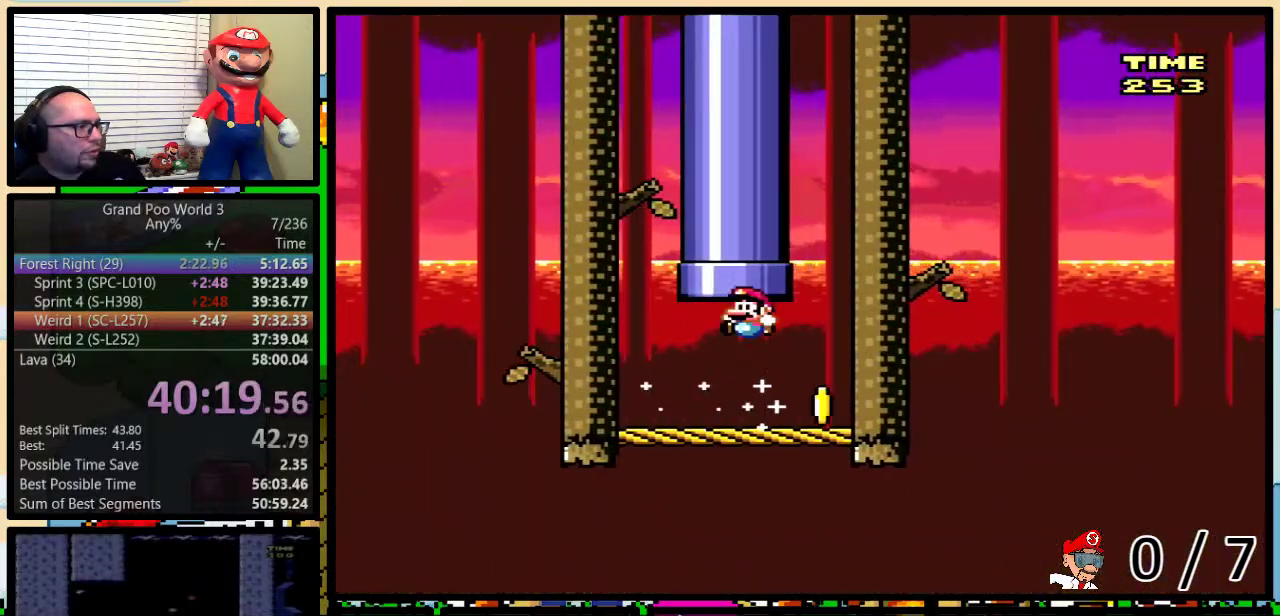
{"buttons": ["Y"], "events": [[33, "DPAD_LEFT", "up"], [100, "DPAD_LEFT", "down"], [317, "DPAD_LEFT", "up"], [317, "DPAD_UP", "up"], [350, "B", "up"]]}
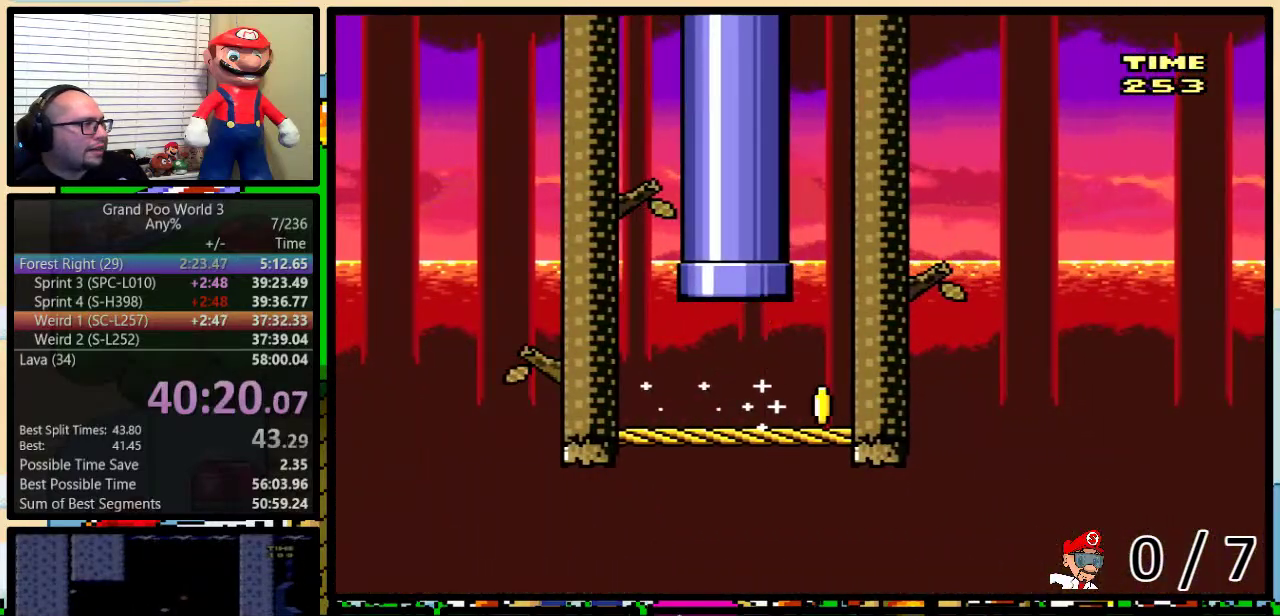
{"buttons": ["Y"], "events": []}
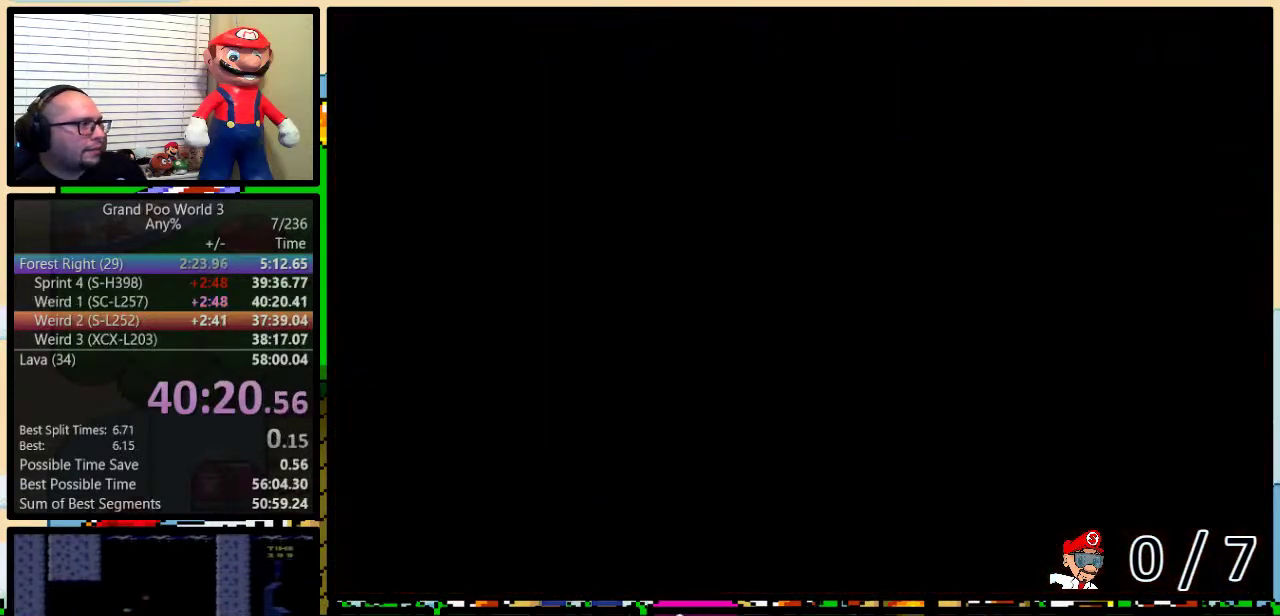
{"buttons": ["Y"], "events": []}
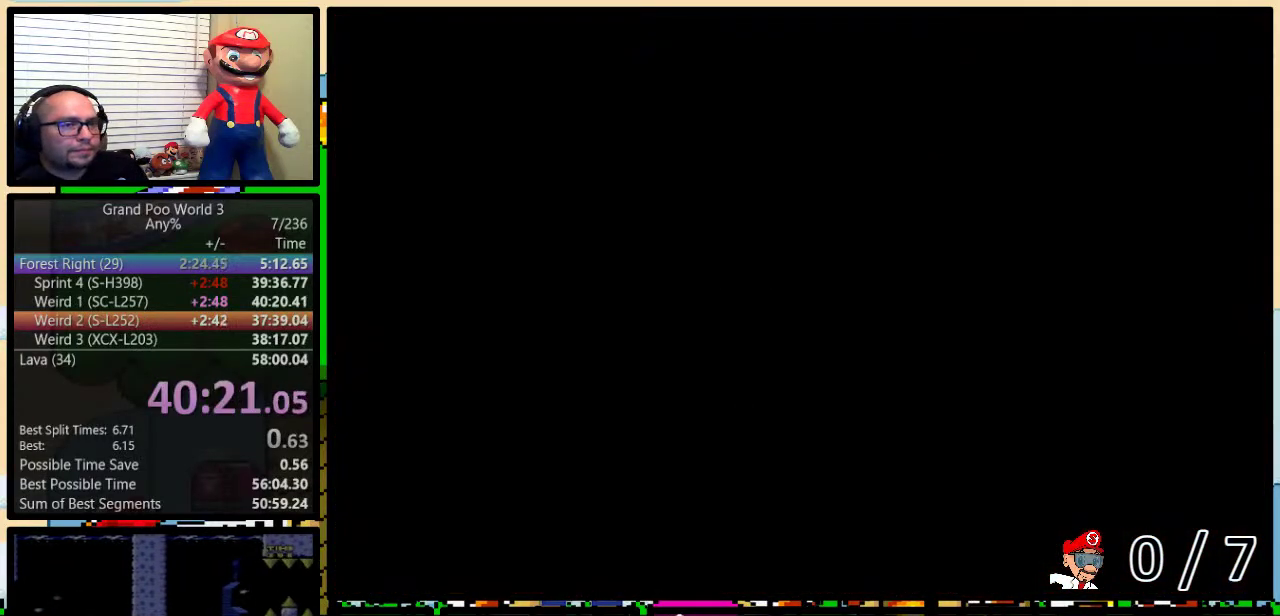
{"buttons": ["Y"], "events": [[34, "Y", "up"], [117, "Y", "down"]]}
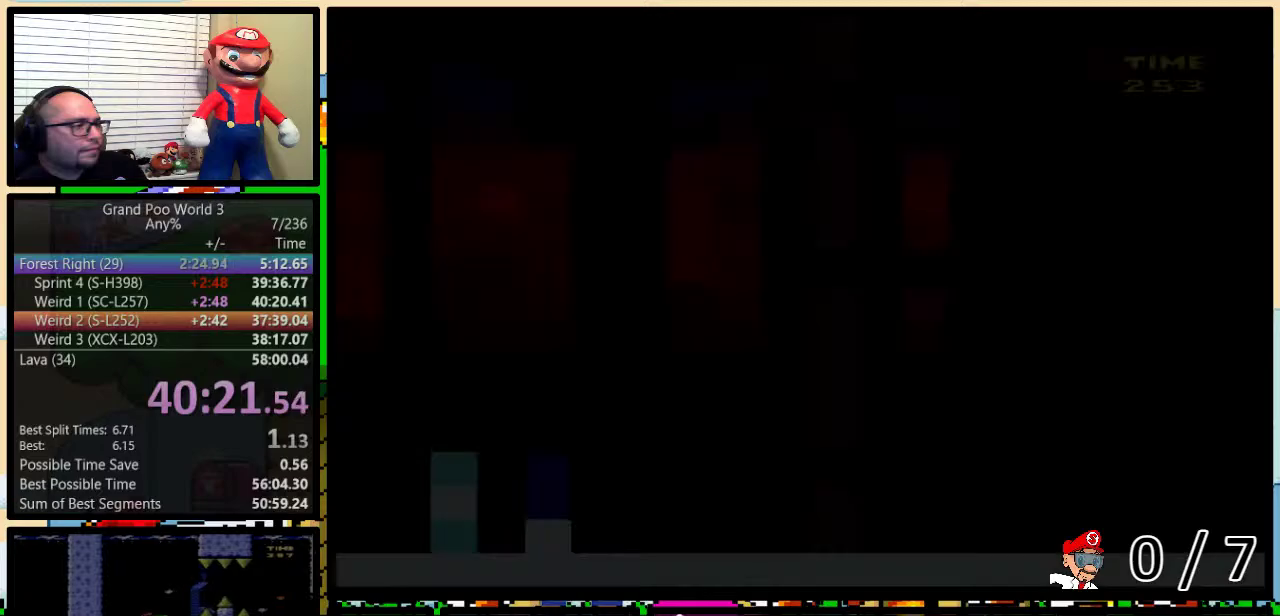
{"buttons": ["Y", "DPAD_RIGHT"], "events": [[284, "DPAD_RIGHT", "down"]]}
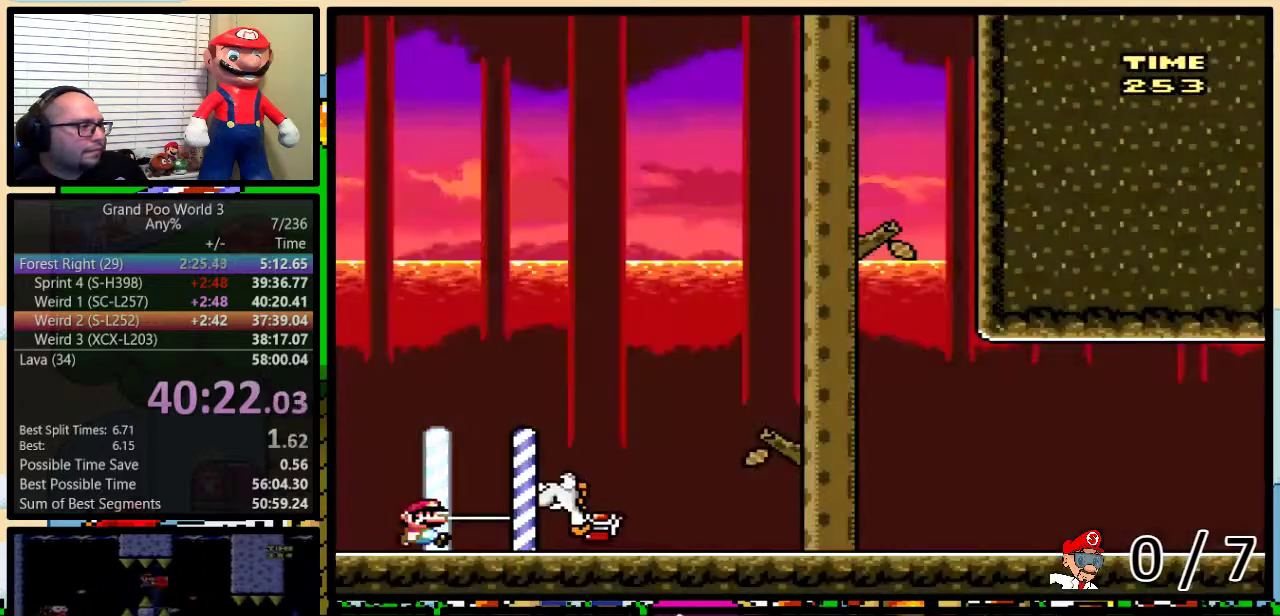
{"buttons": ["Y", "DPAD_RIGHT"], "events": [[133, "B", "down"], [183, "B", "up"], [183, "DPAD_RIGHT", "up"], [467, "DPAD_RIGHT", "down"]]}
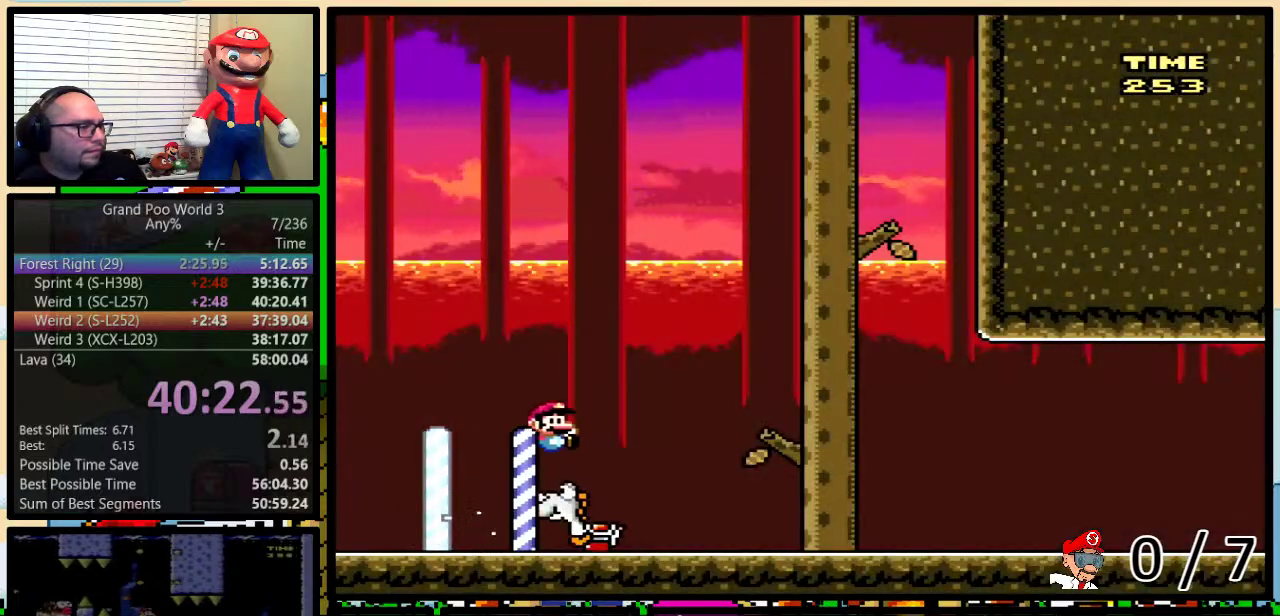
{"buttons": ["Y", "DPAD_RIGHT"], "events": []}
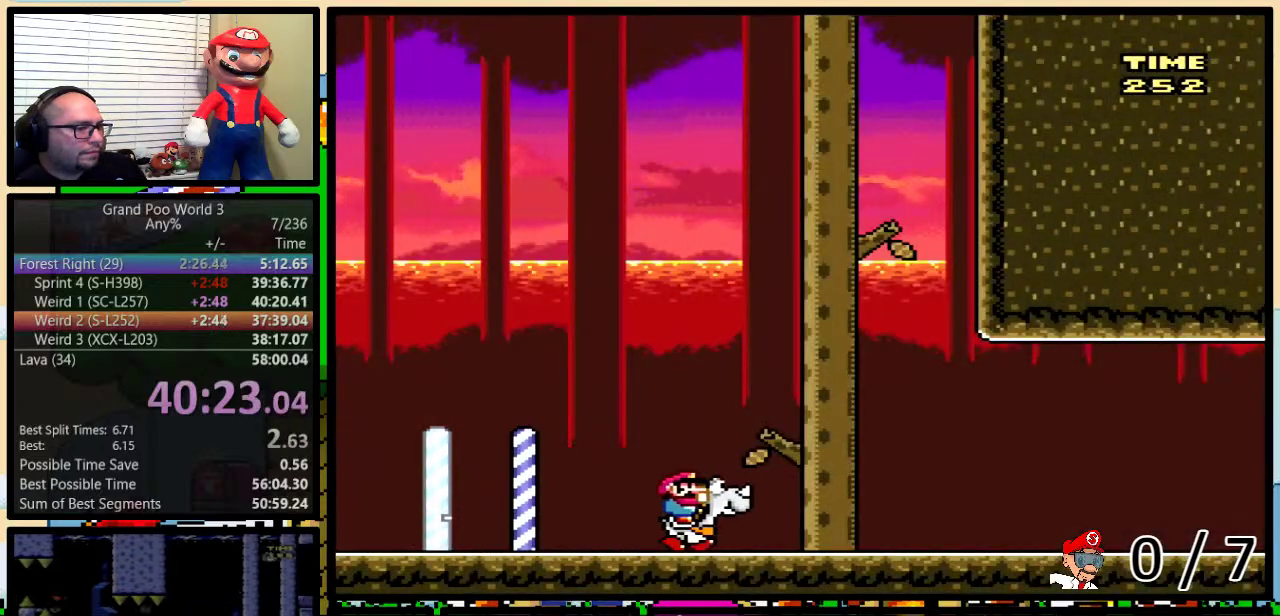
{"buttons": ["Y", "DPAD_RIGHT"], "events": []}
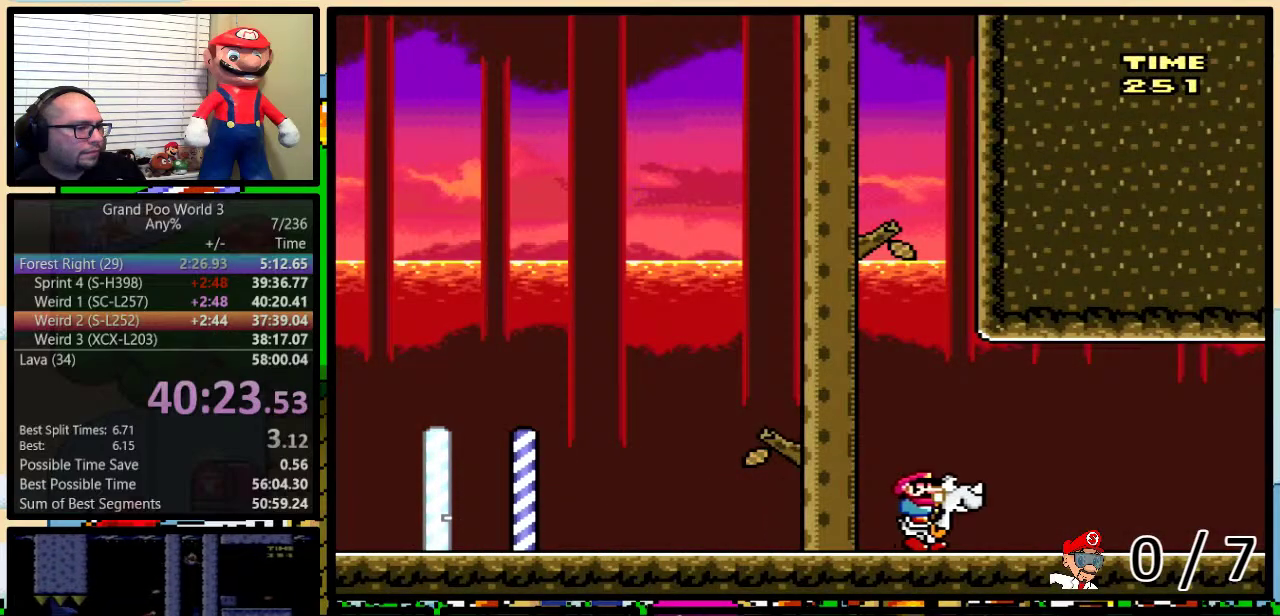
{"buttons": ["Y", "DPAD_RIGHT"], "events": []}
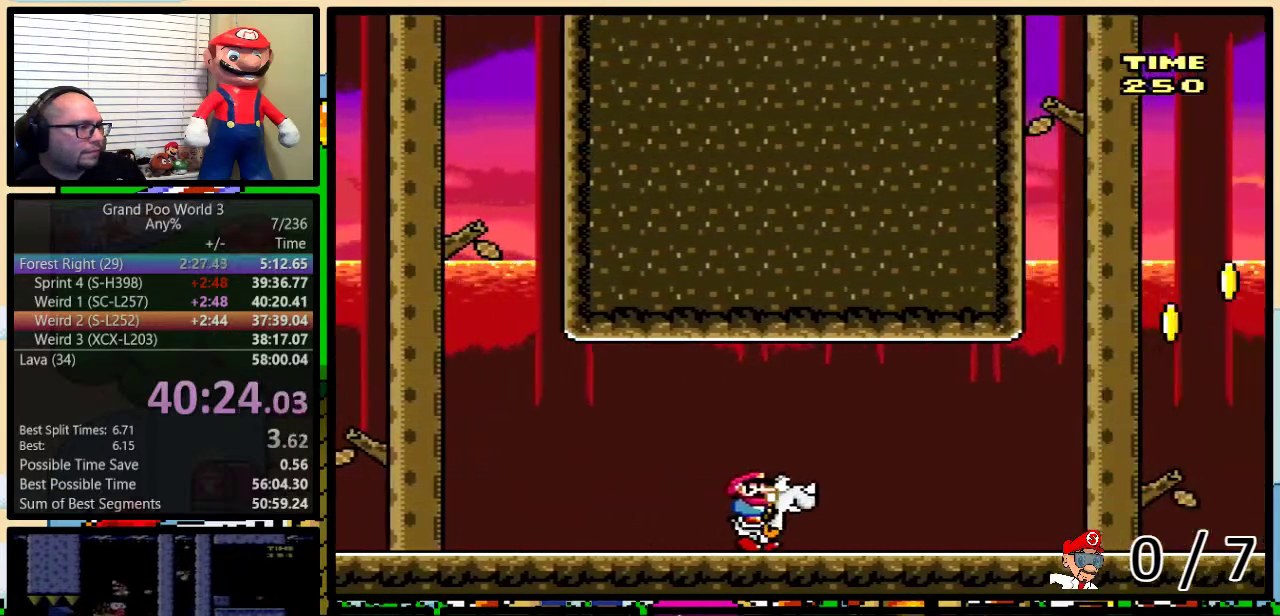
{"buttons": ["B", "Y", "DPAD_RIGHT"], "events": [[150, "X", "down"], [267, "B", "down"], [333, "X", "up"]]}